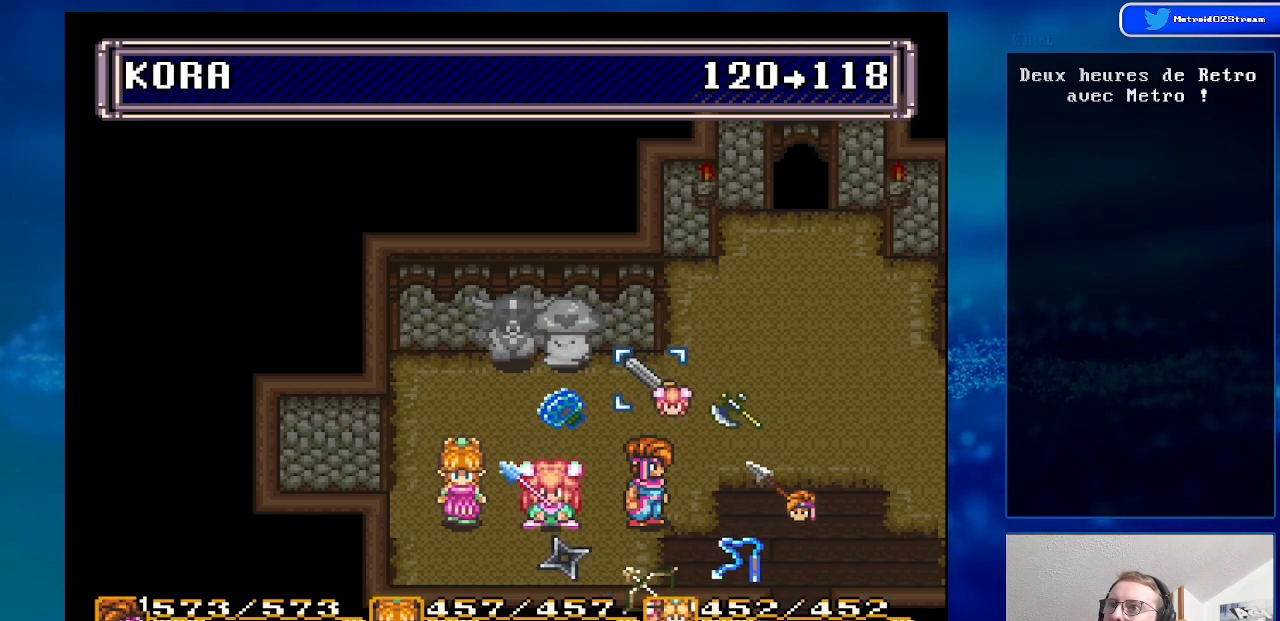
Gameplay with a controller (Nintendo layout); each line is a JSON object with the inputs held at the frame after it. "events" lists button and stick changes between this image and that frame as [ms after this image, input, new state], when the widget could be followed in between. Not read: L1 L3 R1 R3.
{"buttons": [], "events": []}
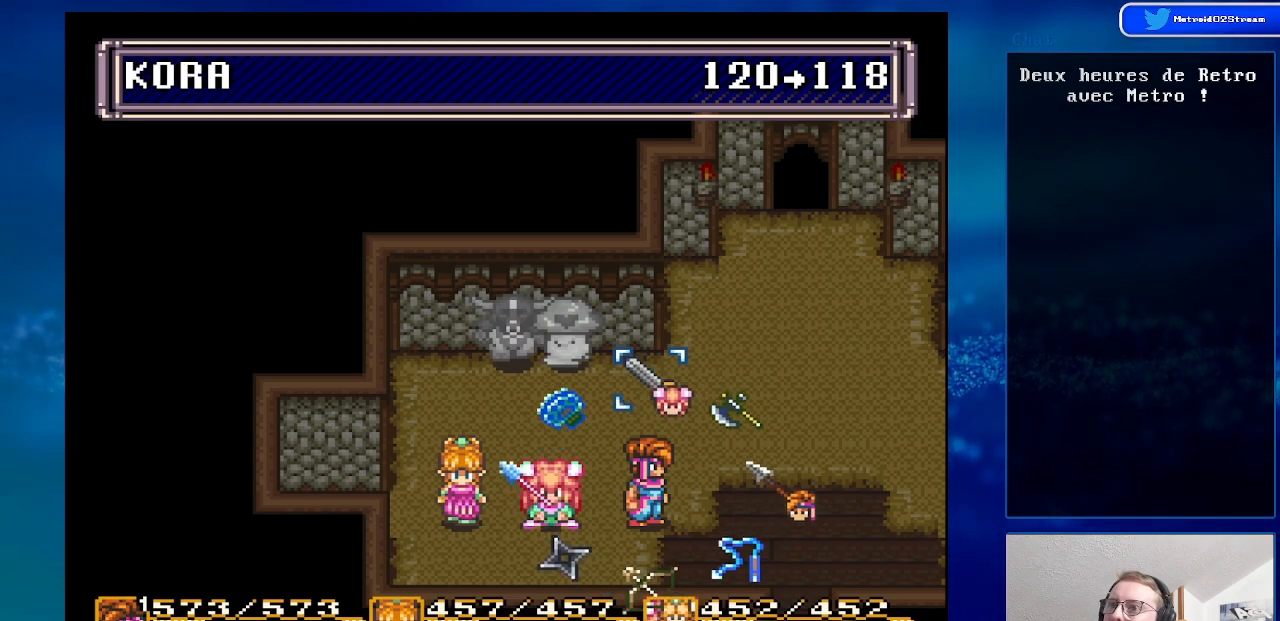
{"buttons": [], "events": [[67, "DPAD_RIGHT", "down"], [200, "DPAD_RIGHT", "up"]]}
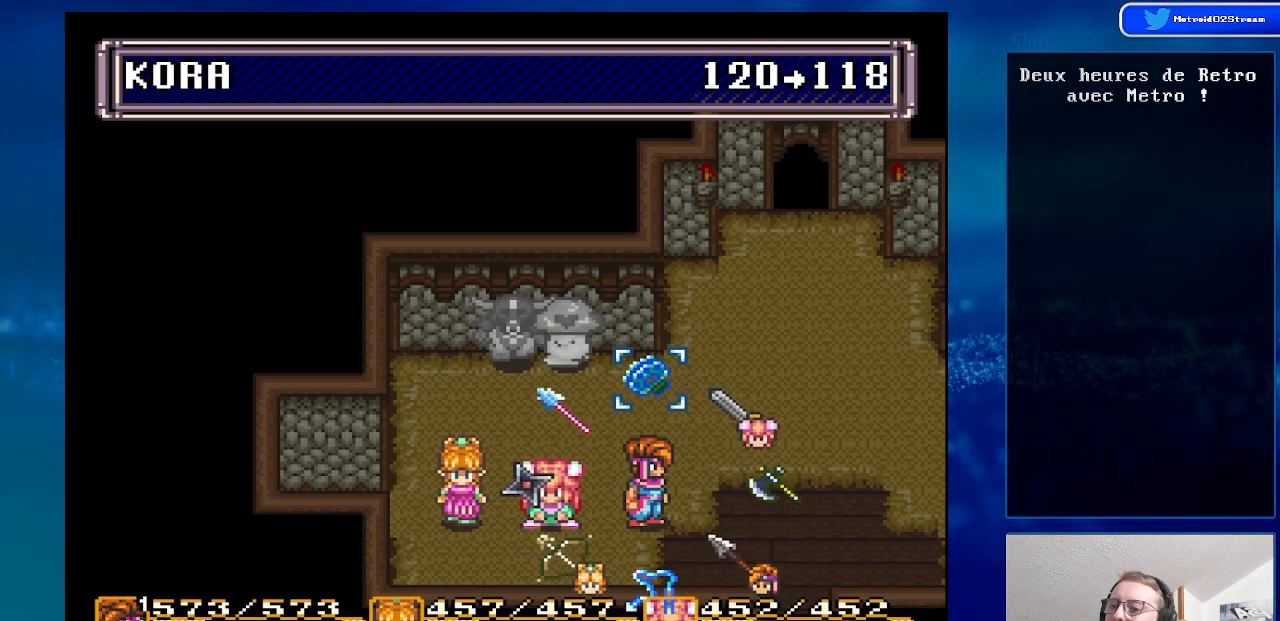
{"buttons": [], "events": []}
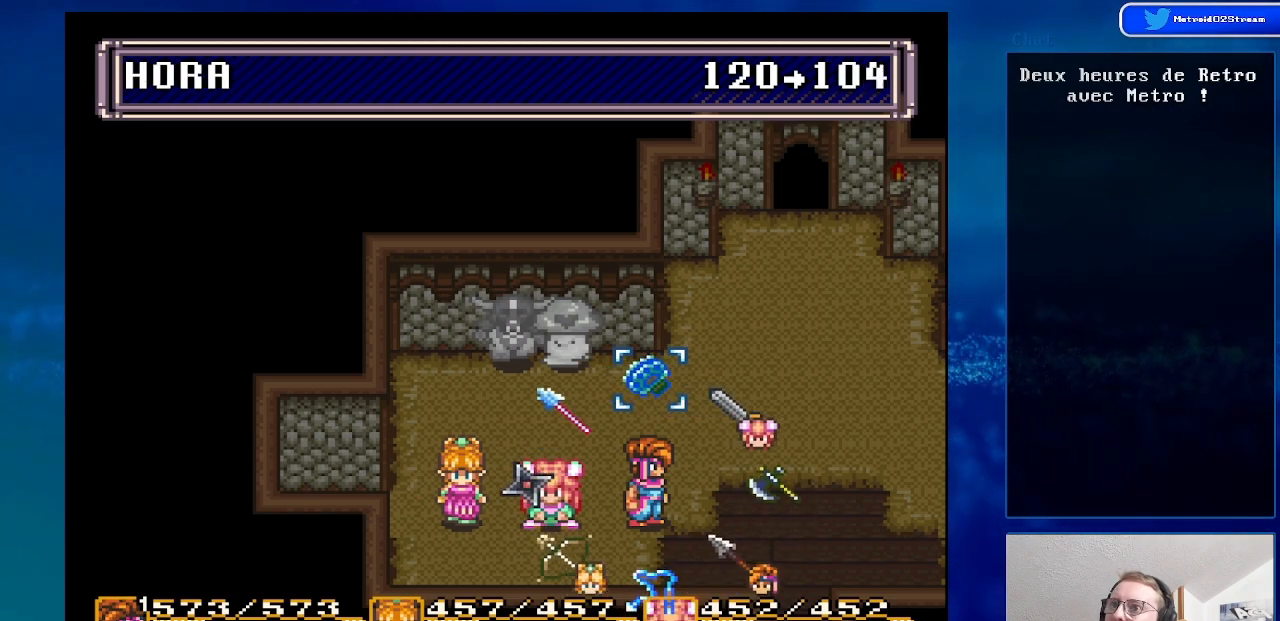
{"buttons": [], "events": [[150, "DPAD_RIGHT", "down"], [300, "DPAD_RIGHT", "up"]]}
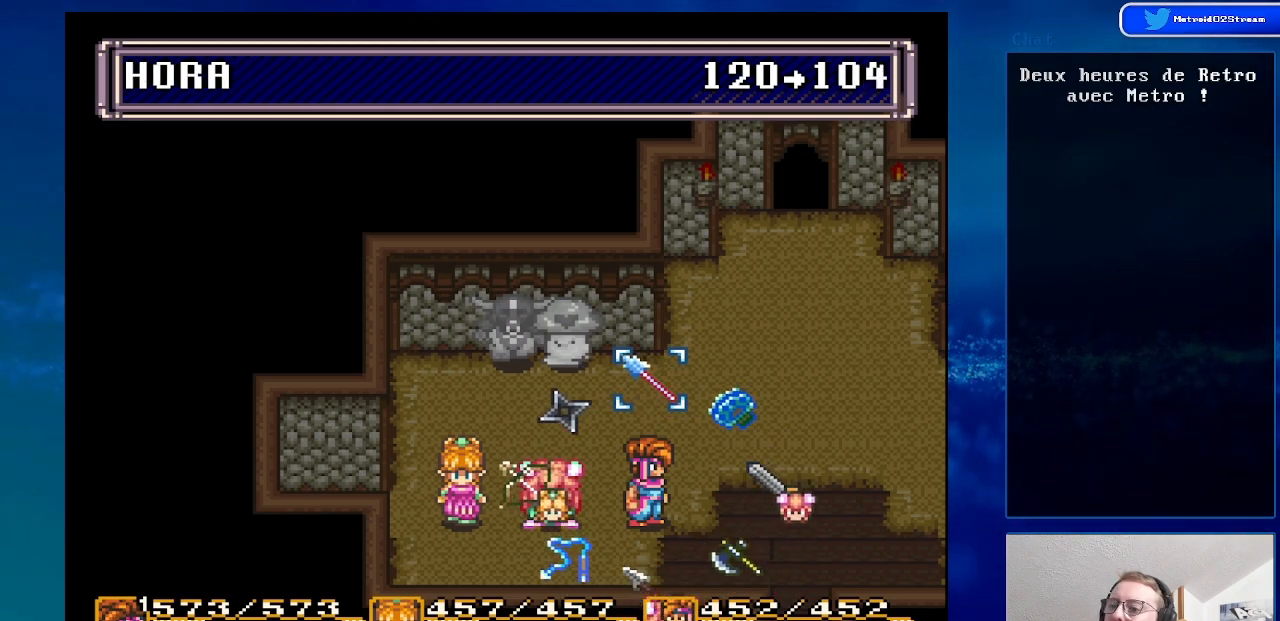
{"buttons": [], "events": []}
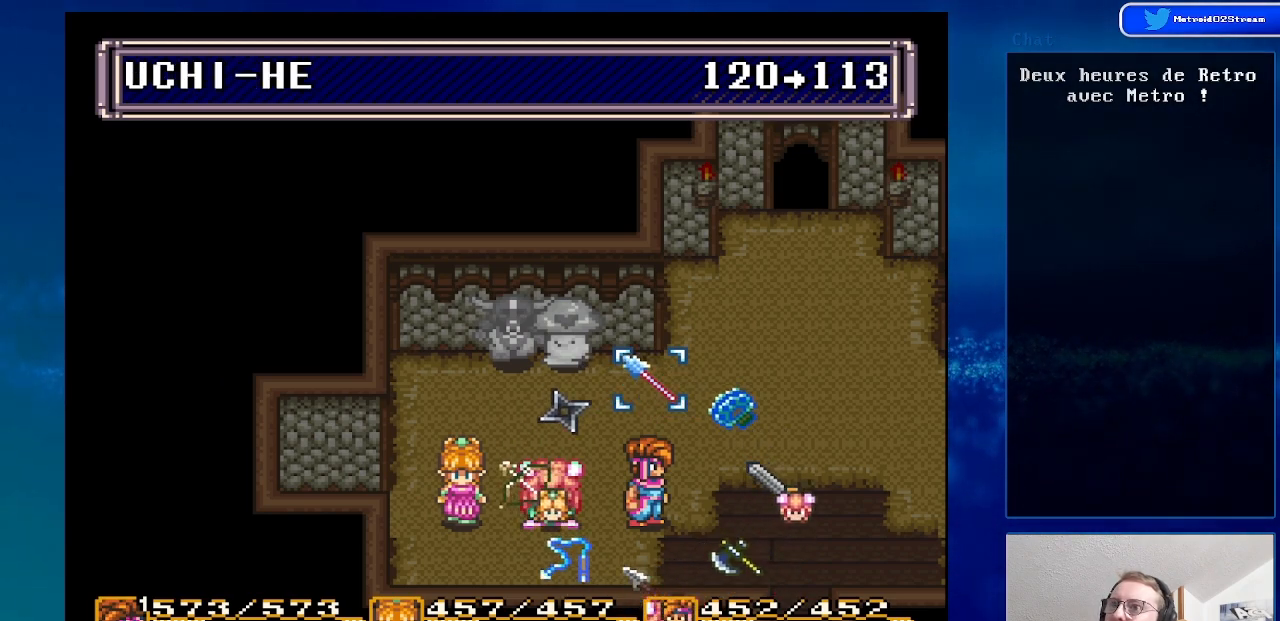
{"buttons": ["DPAD_RIGHT"], "events": [[450, "DPAD_RIGHT", "down"]]}
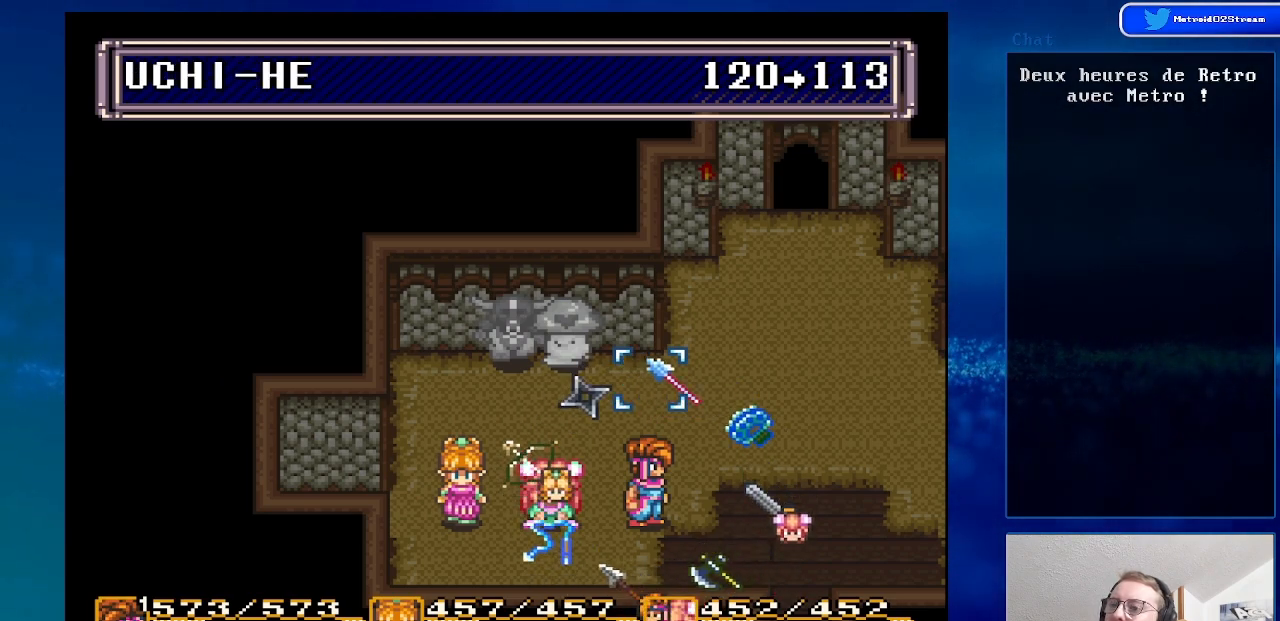
{"buttons": [], "events": [[100, "DPAD_RIGHT", "up"]]}
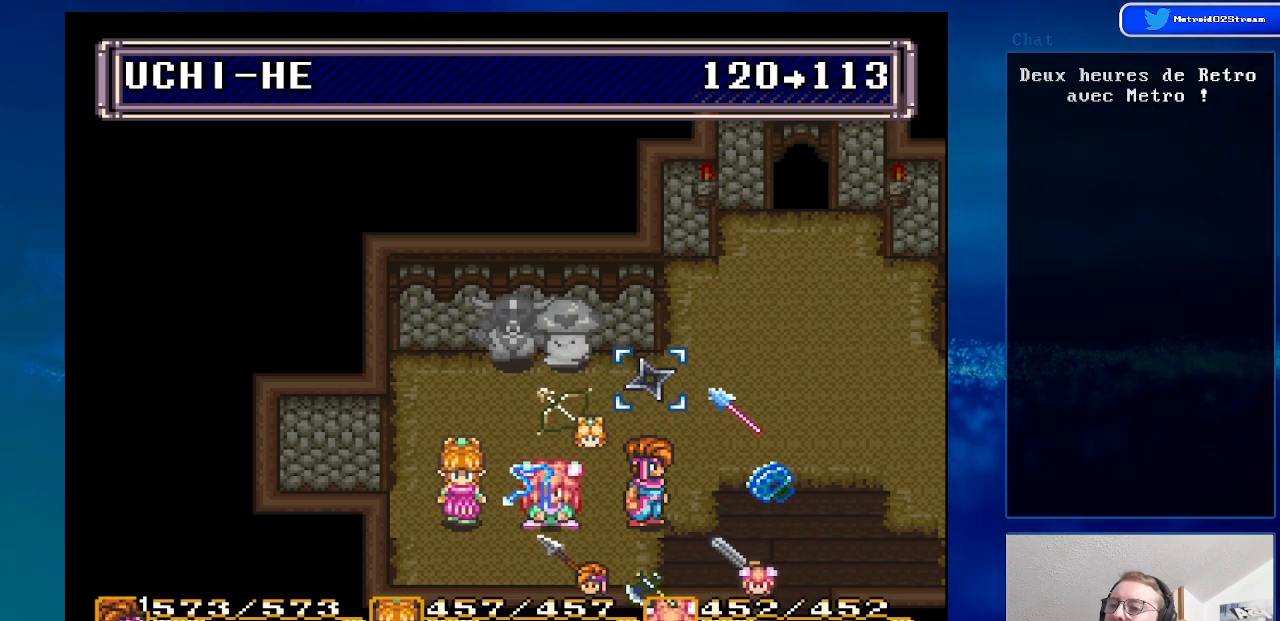
{"buttons": [], "events": []}
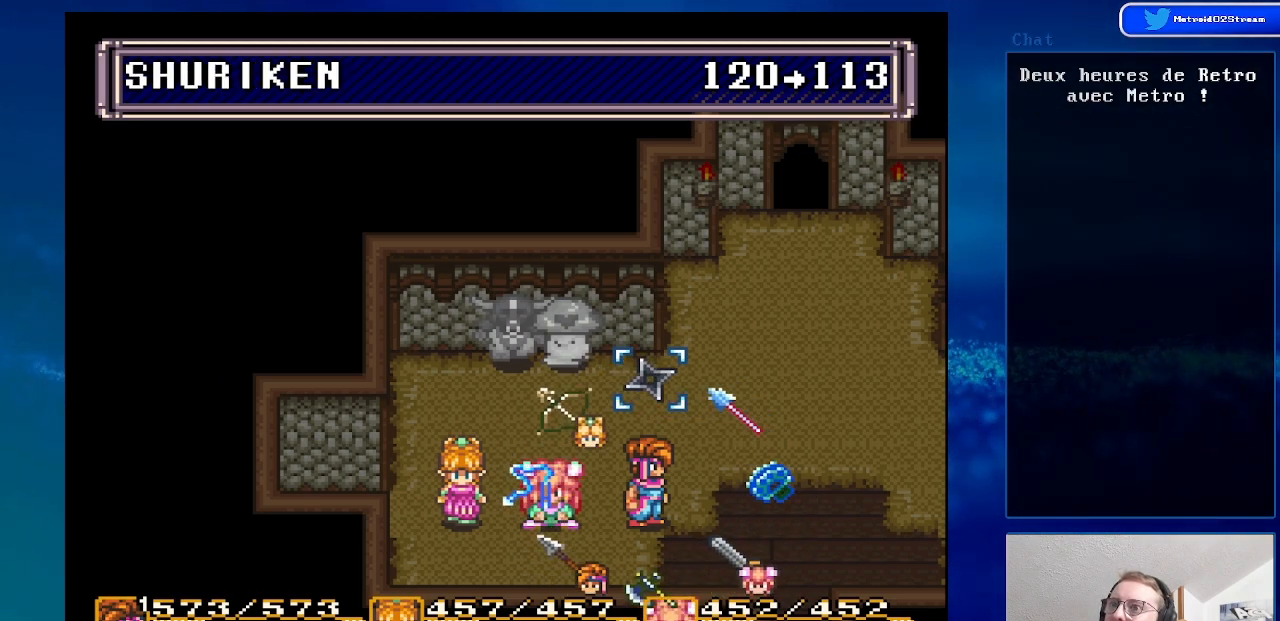
{"buttons": [], "events": [[100, "DPAD_RIGHT", "down"], [283, "DPAD_RIGHT", "up"]]}
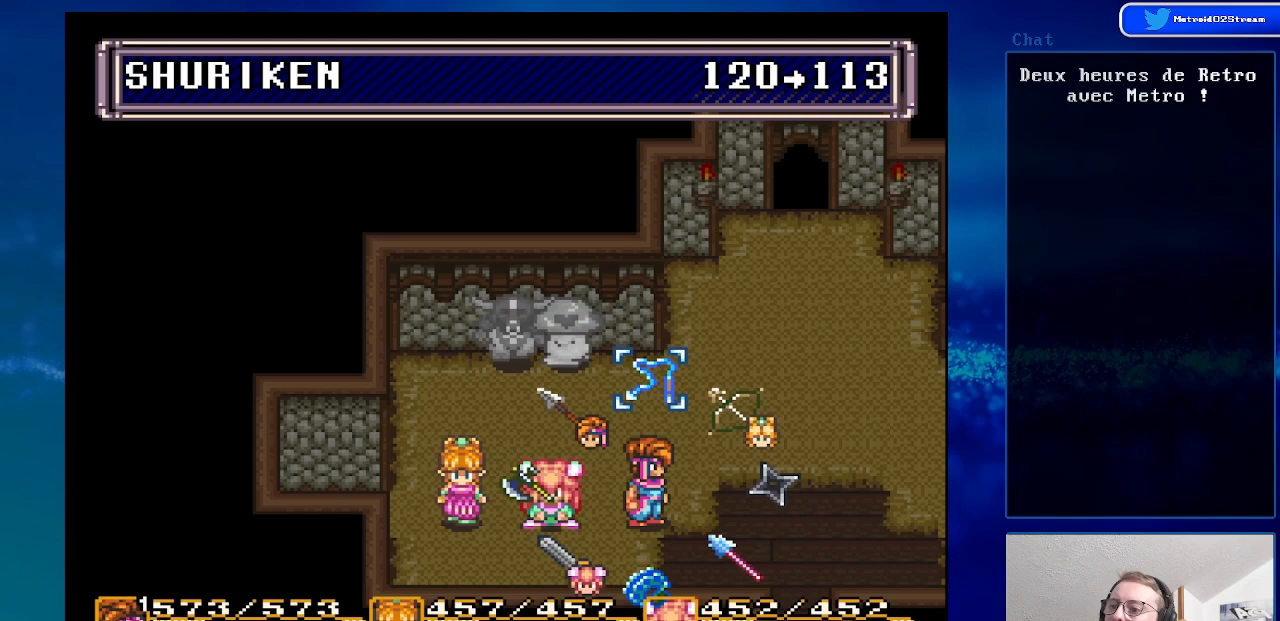
{"buttons": [], "events": []}
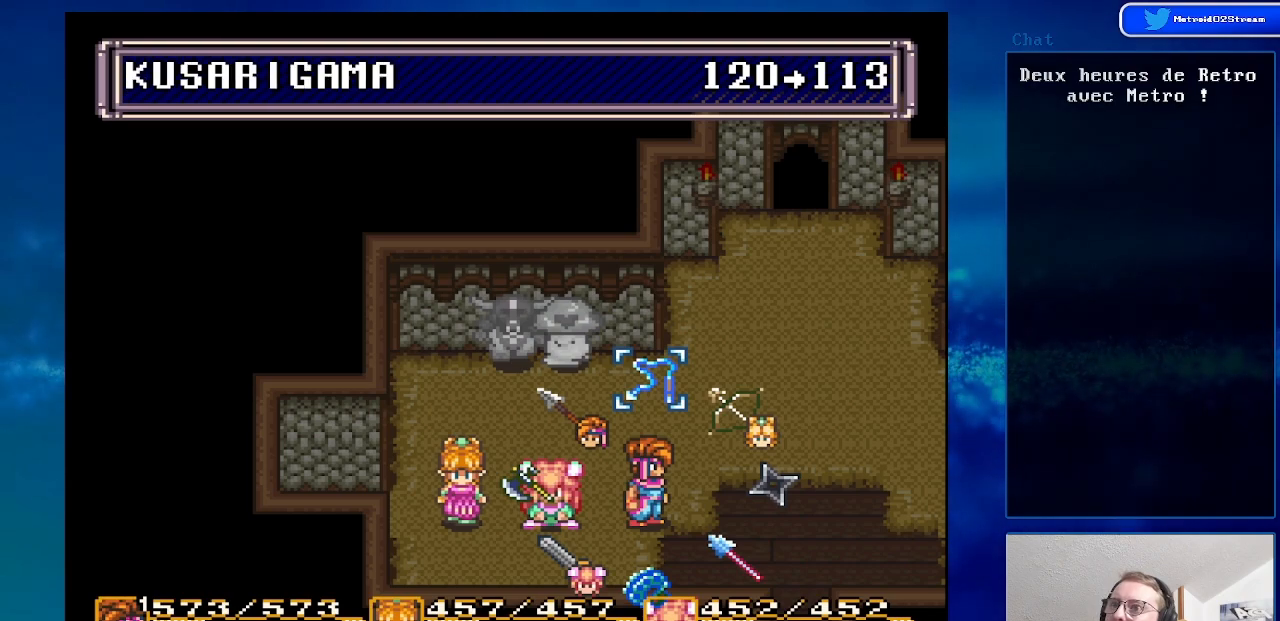
{"buttons": [], "events": []}
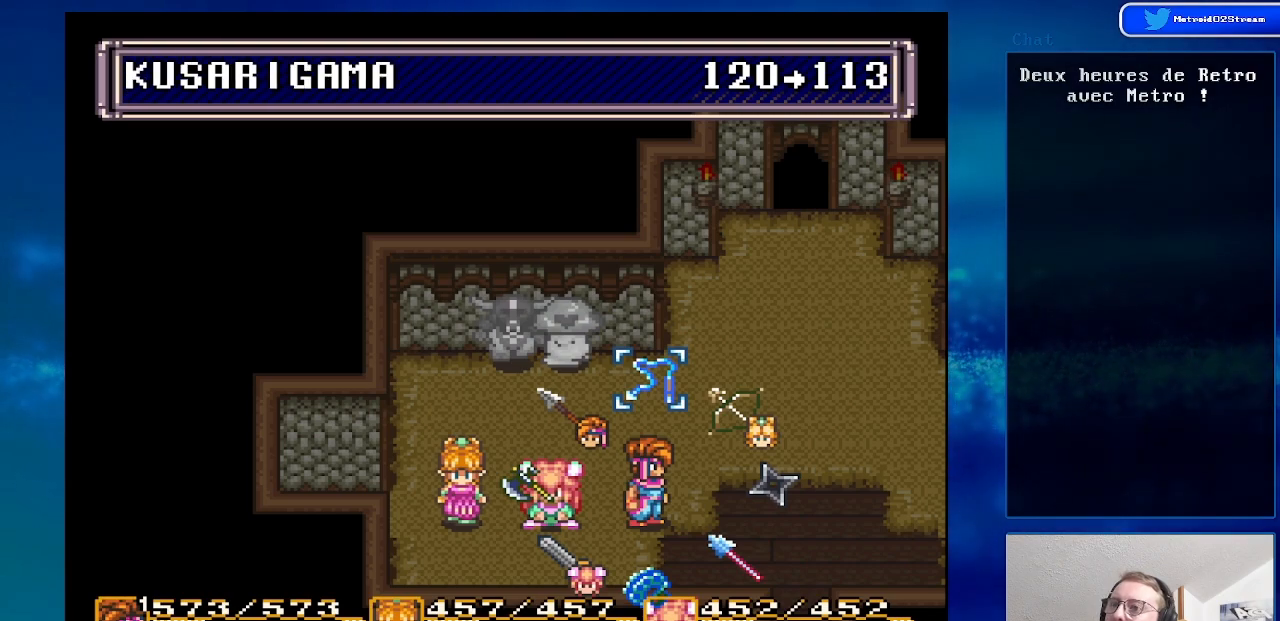
{"buttons": [], "events": [[50, "DPAD_LEFT", "down"], [200, "DPAD_LEFT", "up"]]}
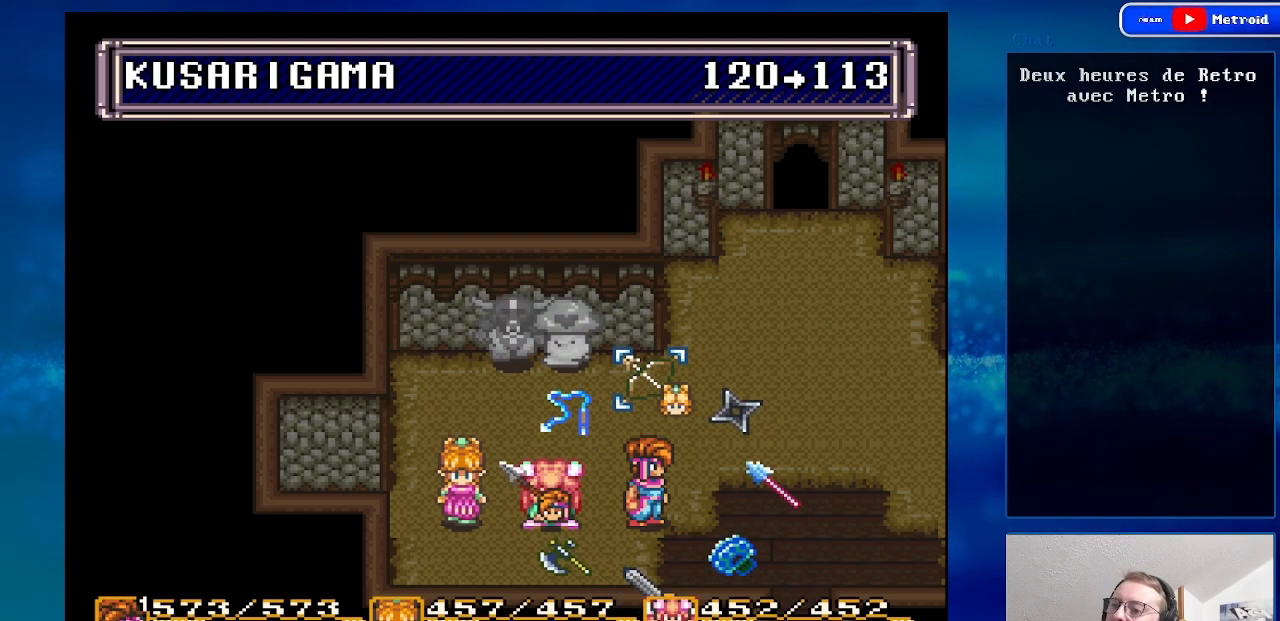
{"buttons": [], "events": []}
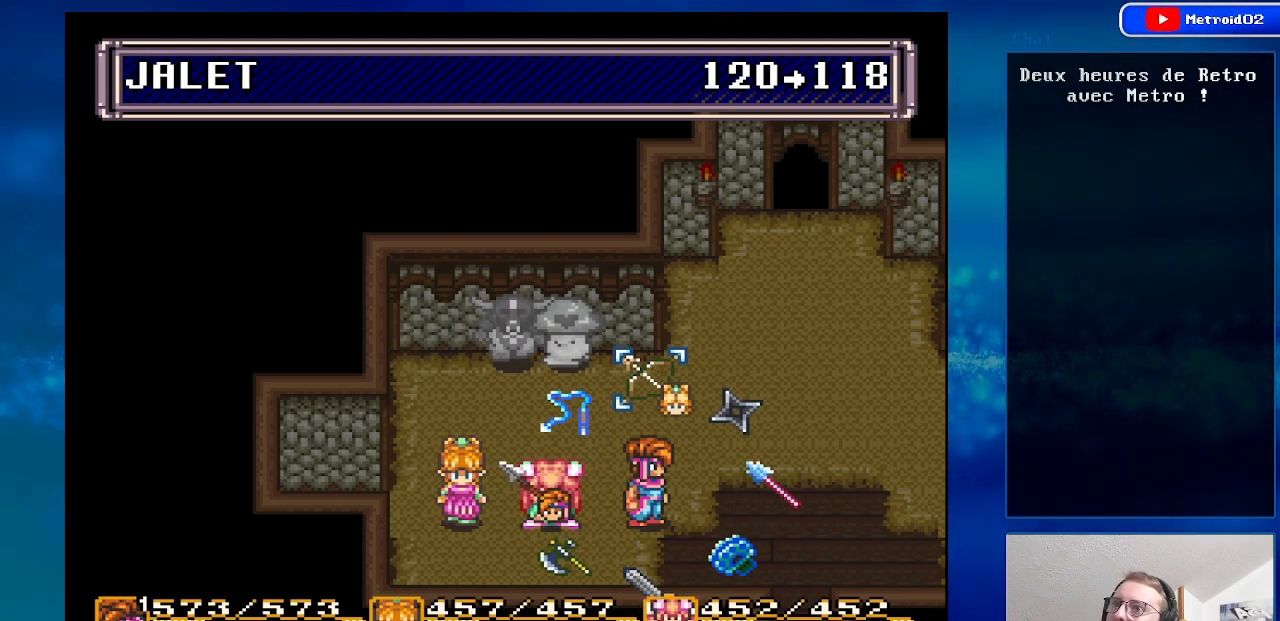
{"buttons": [], "events": []}
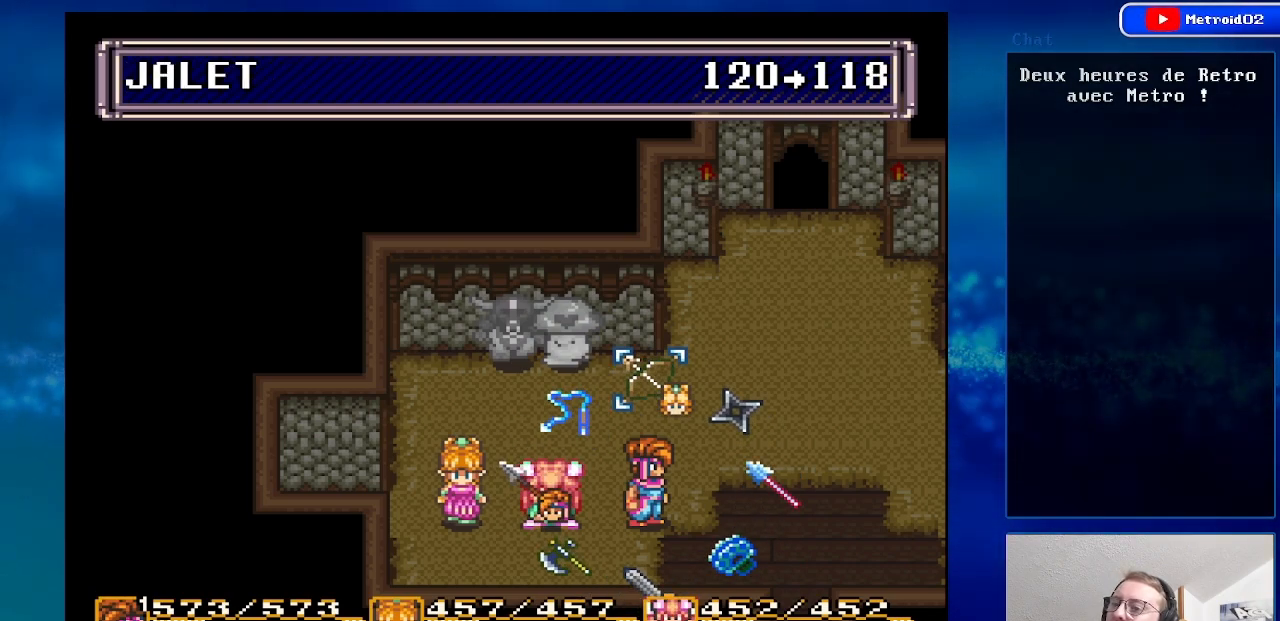
{"buttons": [], "events": [[67, "DPAD_RIGHT", "down"], [167, "DPAD_RIGHT", "up"], [267, "DPAD_RIGHT", "down"], [400, "DPAD_RIGHT", "up"]]}
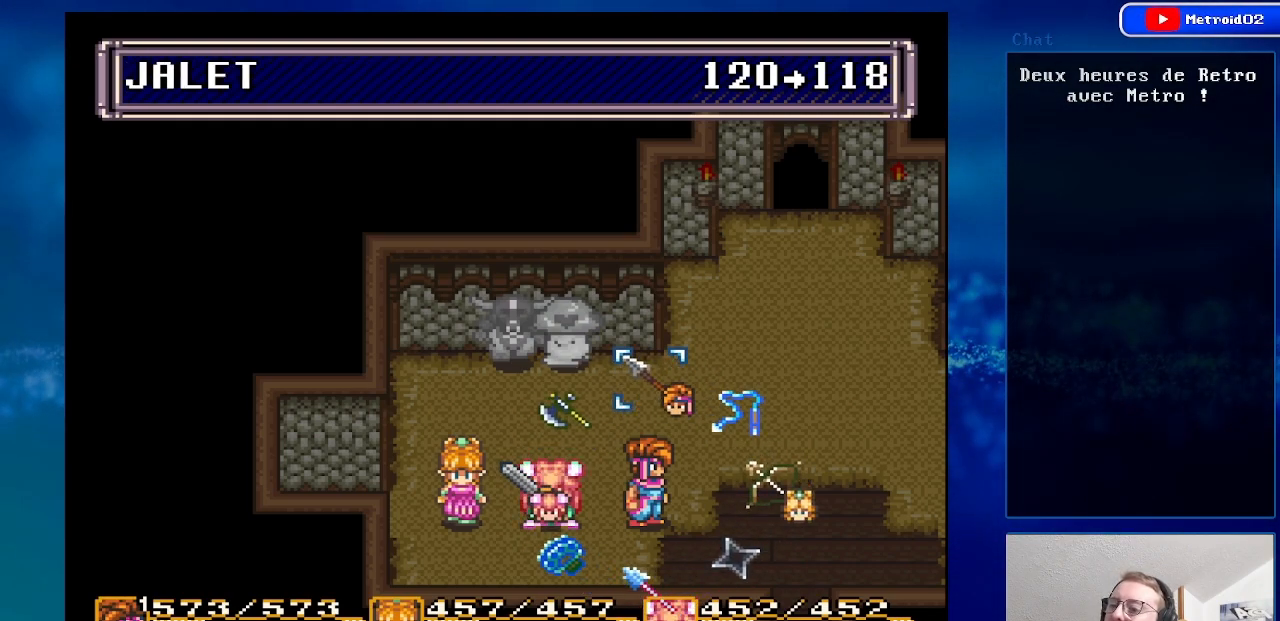
{"buttons": [], "events": []}
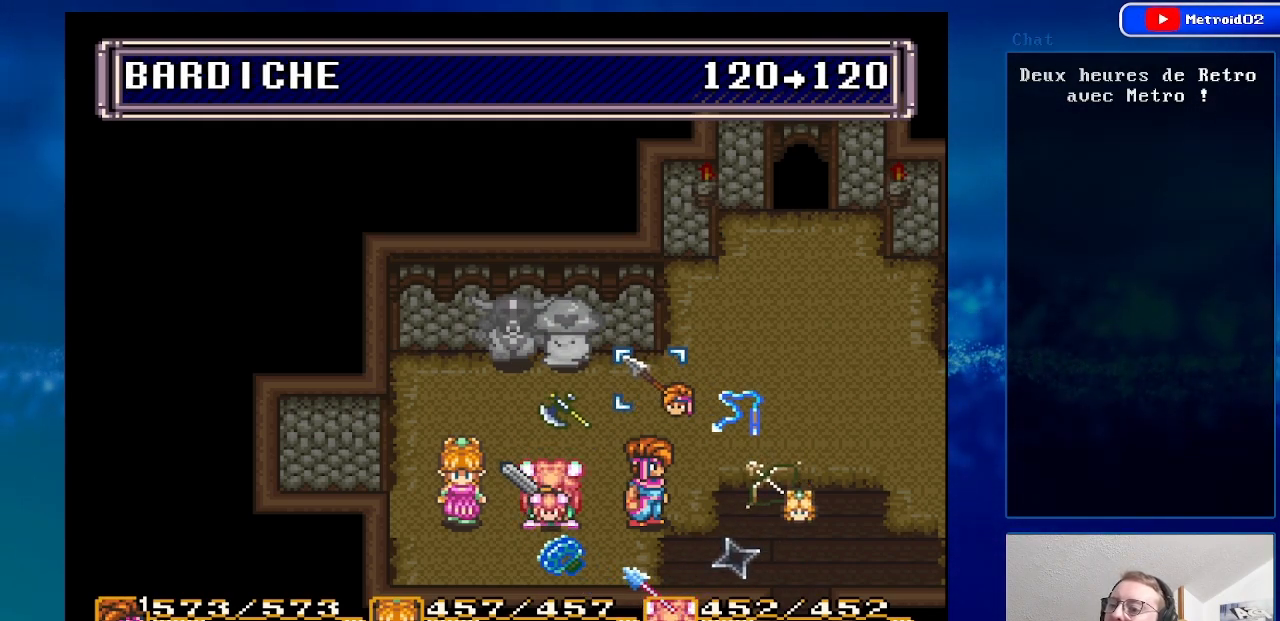
{"buttons": [], "events": [[300, "DPAD_RIGHT", "down"], [400, "DPAD_RIGHT", "up"]]}
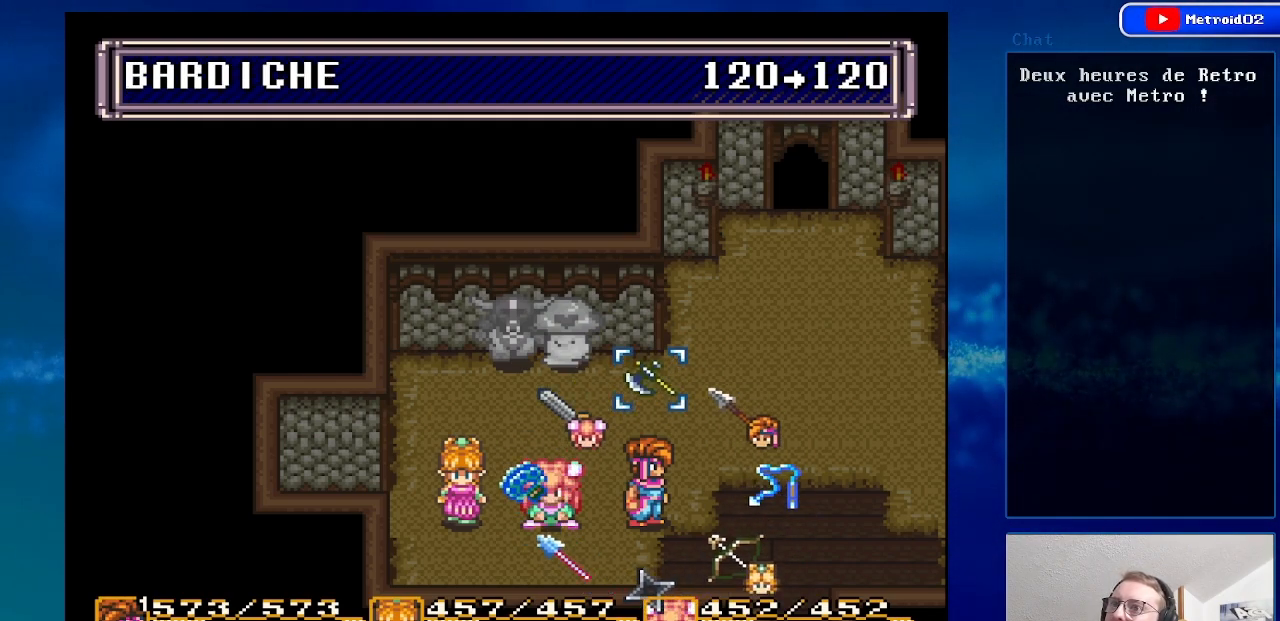
{"buttons": [], "events": []}
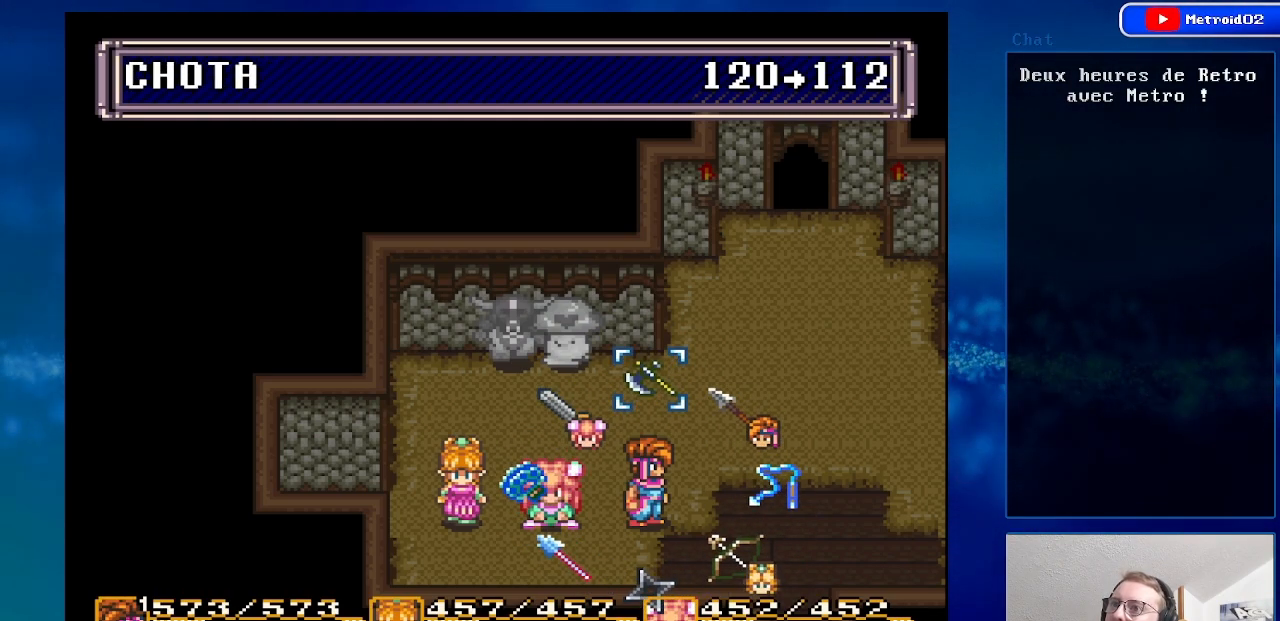
{"buttons": [], "events": []}
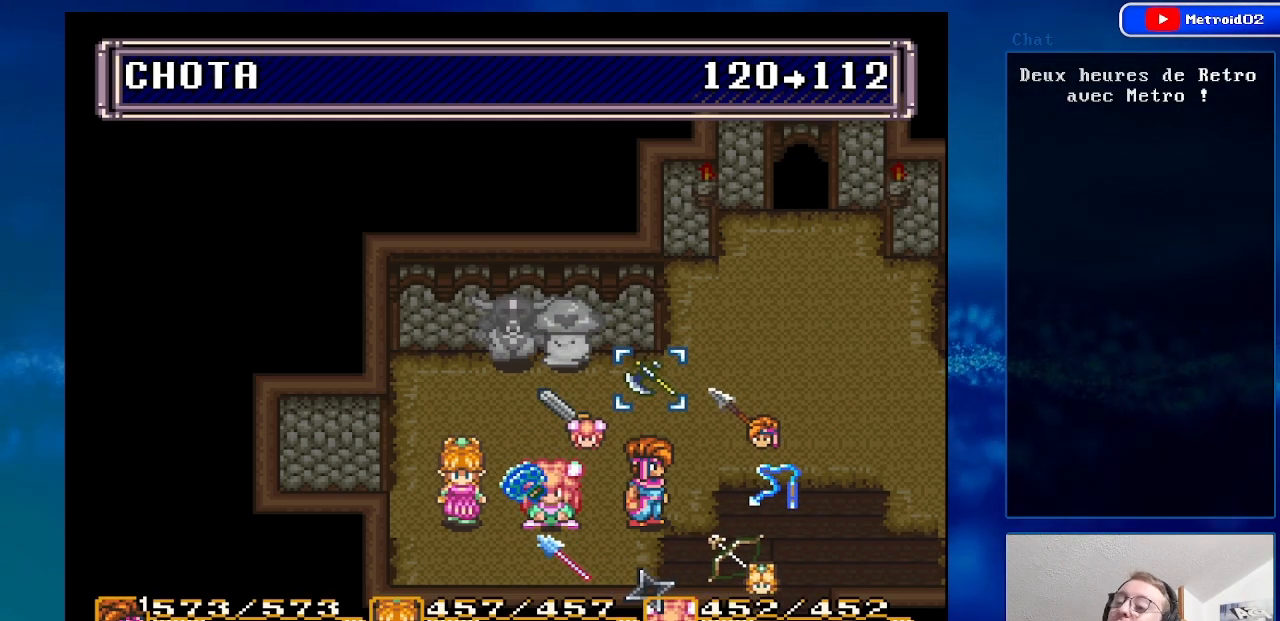
{"buttons": [], "events": []}
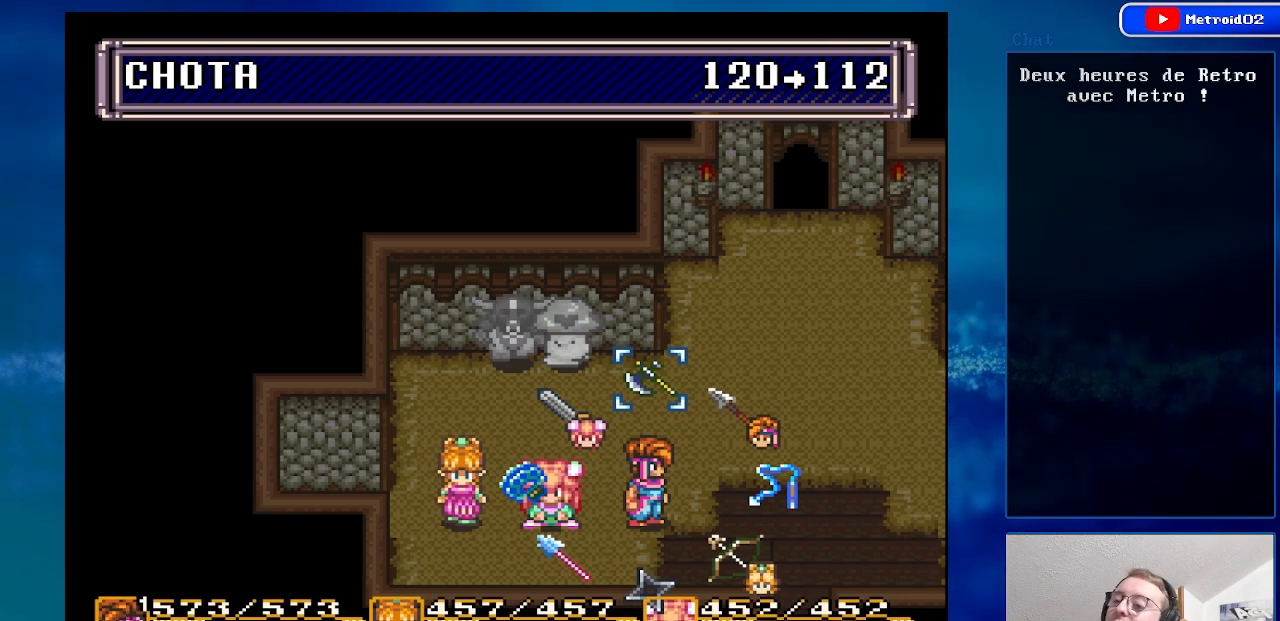
{"buttons": [], "events": []}
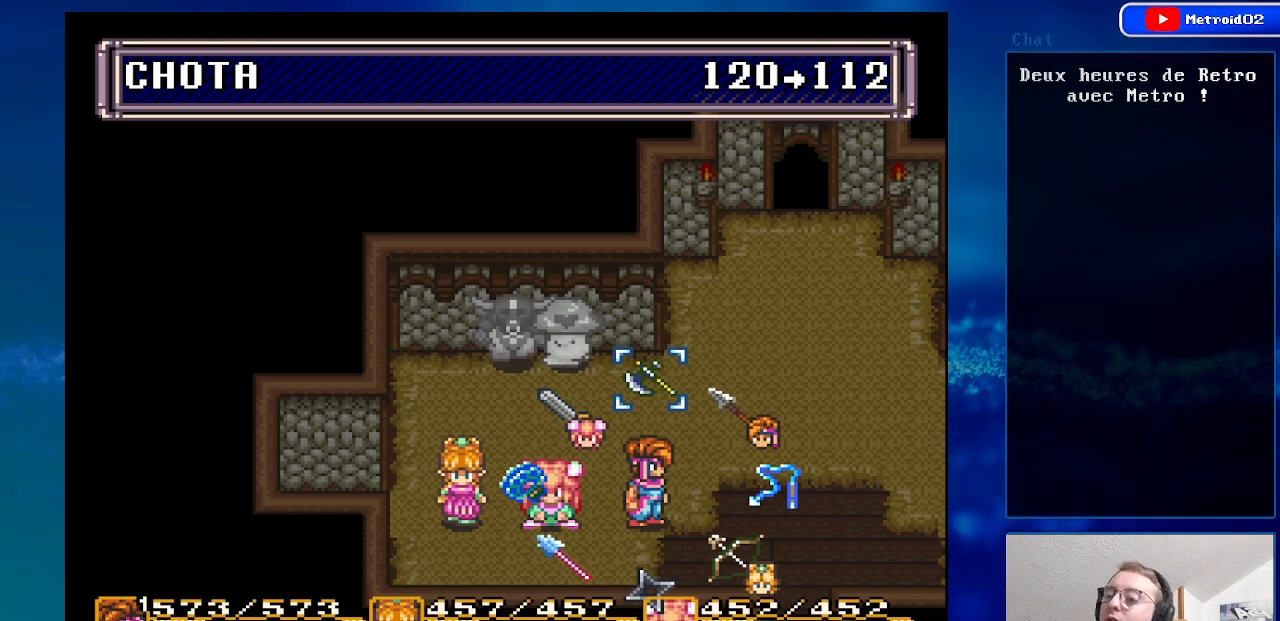
{"buttons": [], "events": [[333, "DPAD_LEFT", "down"], [433, "DPAD_LEFT", "up"]]}
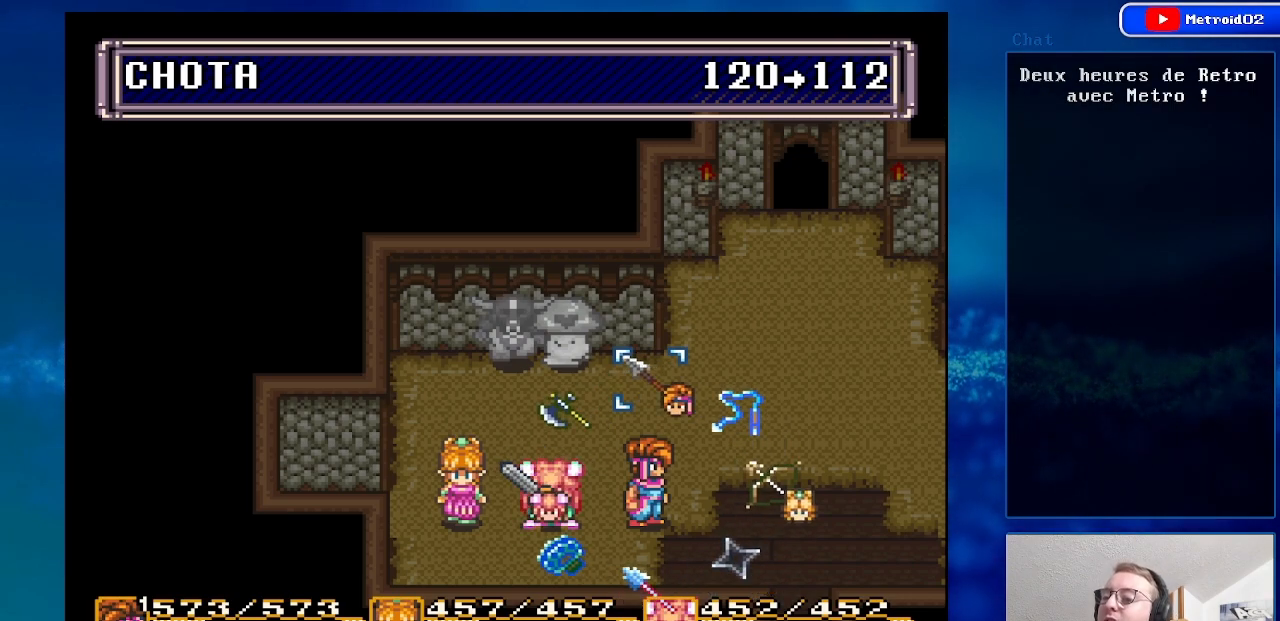
{"buttons": [], "events": []}
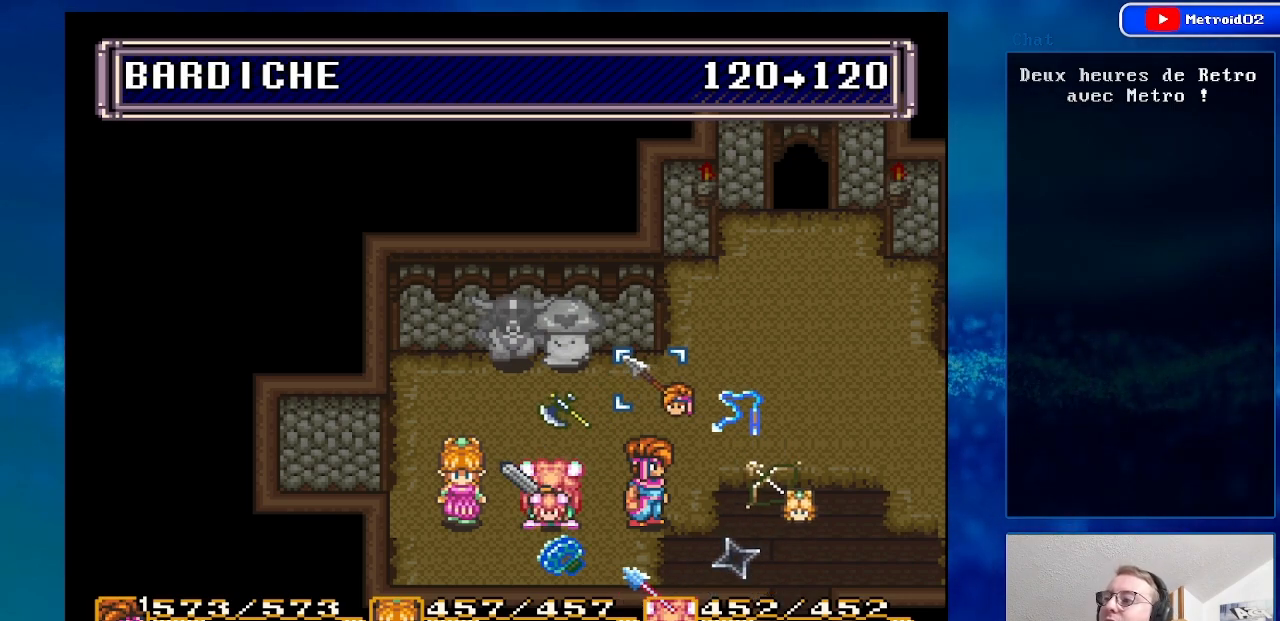
{"buttons": [], "events": []}
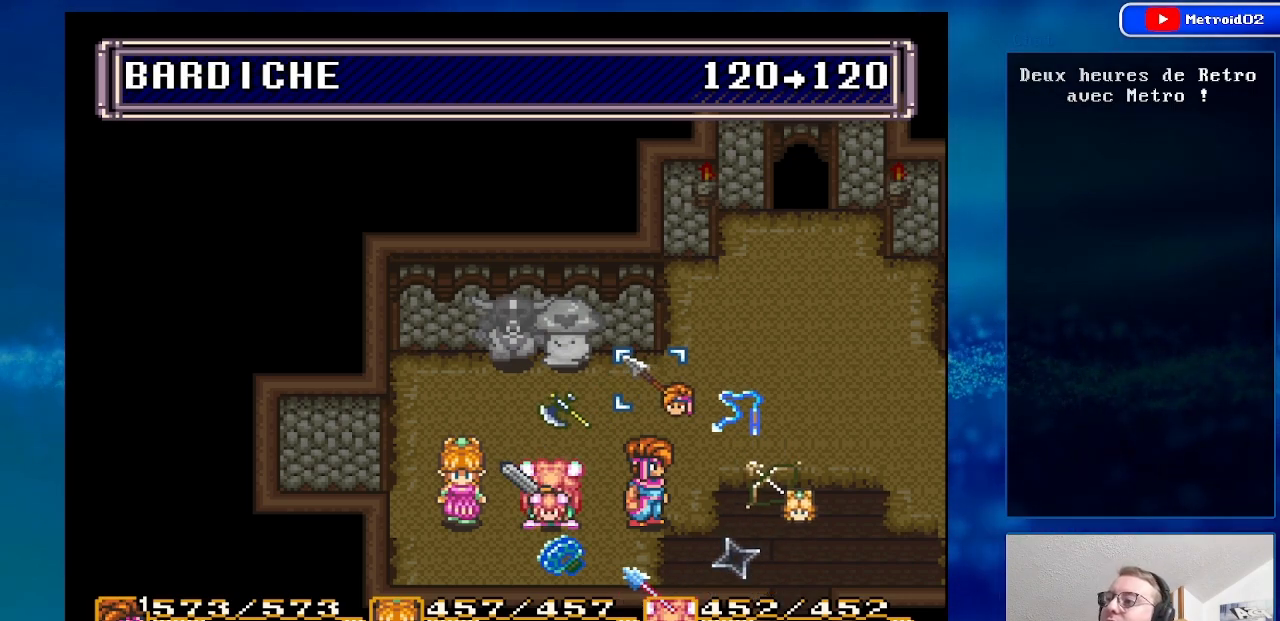
{"buttons": [], "events": []}
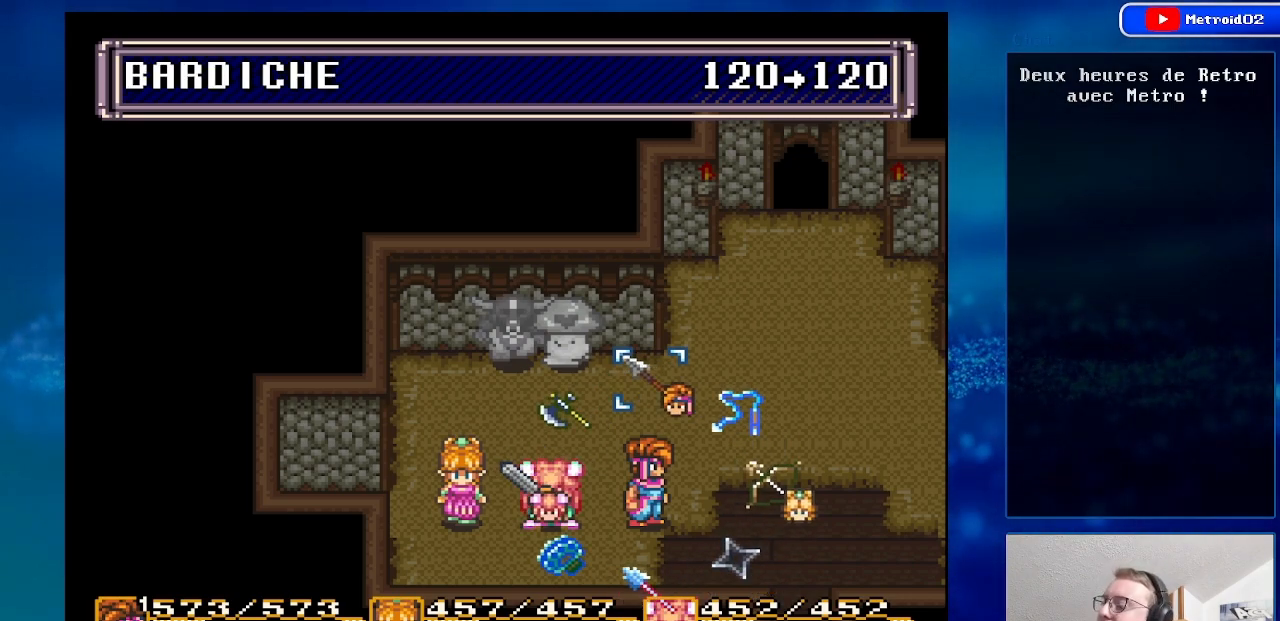
{"buttons": [], "events": [[33, "DPAD_RIGHT", "down"], [150, "DPAD_RIGHT", "up"]]}
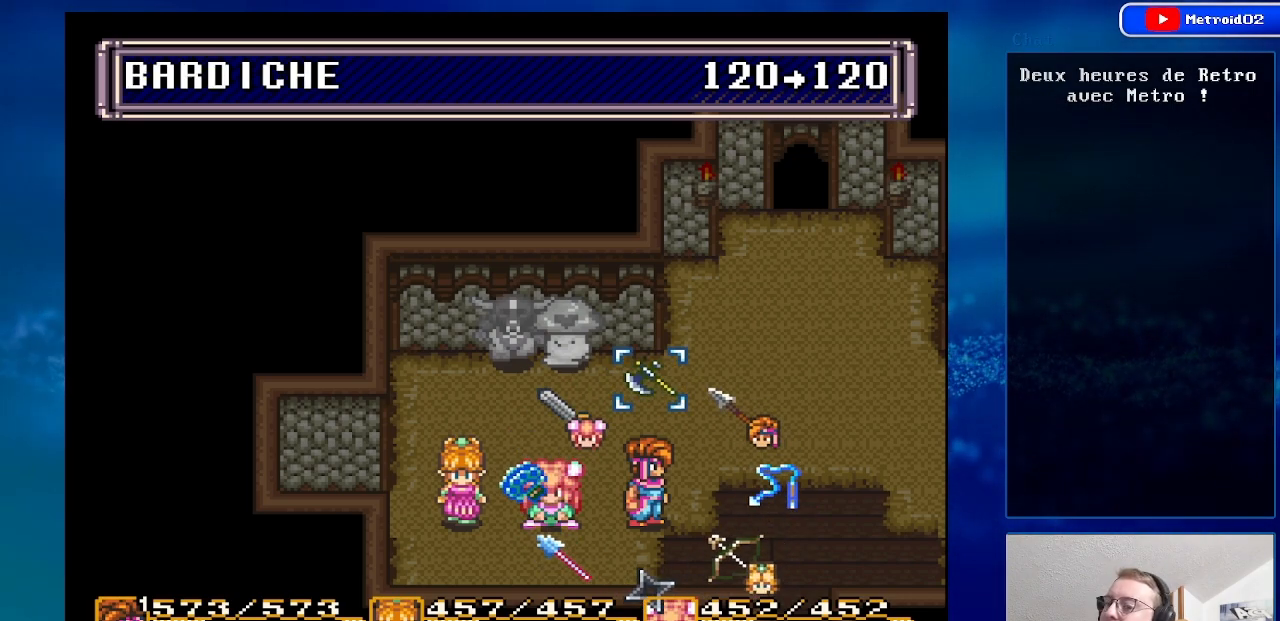
{"buttons": ["DPAD_RIGHT"], "events": [[450, "DPAD_RIGHT", "down"]]}
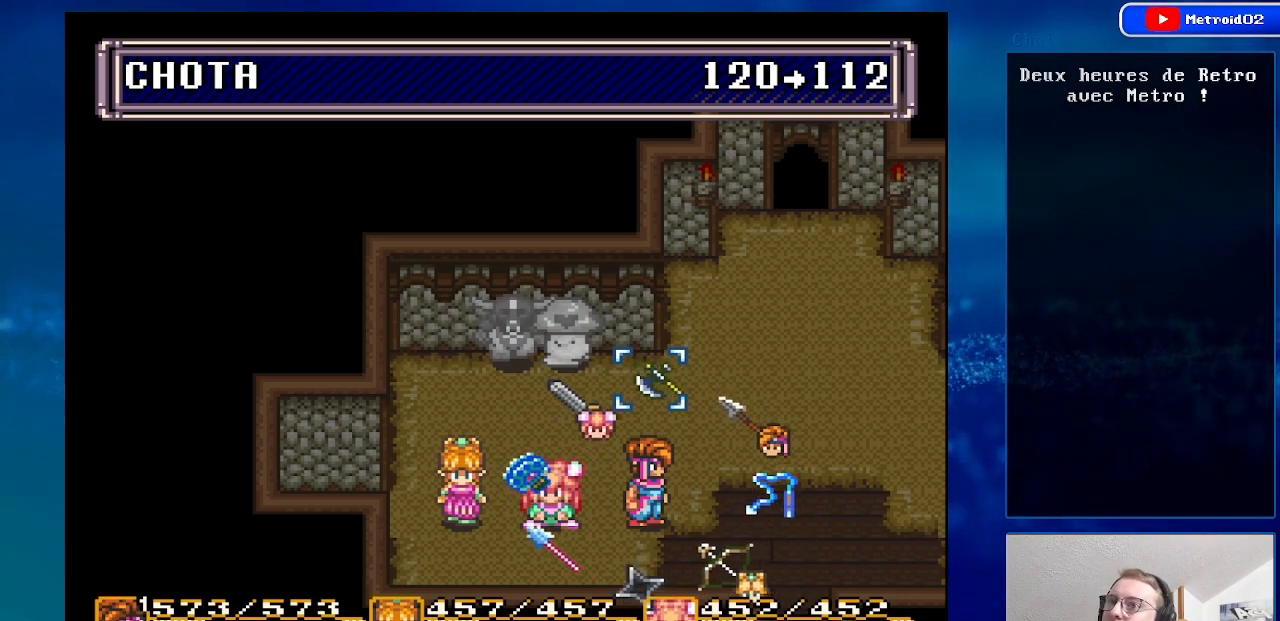
{"buttons": [], "events": [[33, "DPAD_RIGHT", "up"]]}
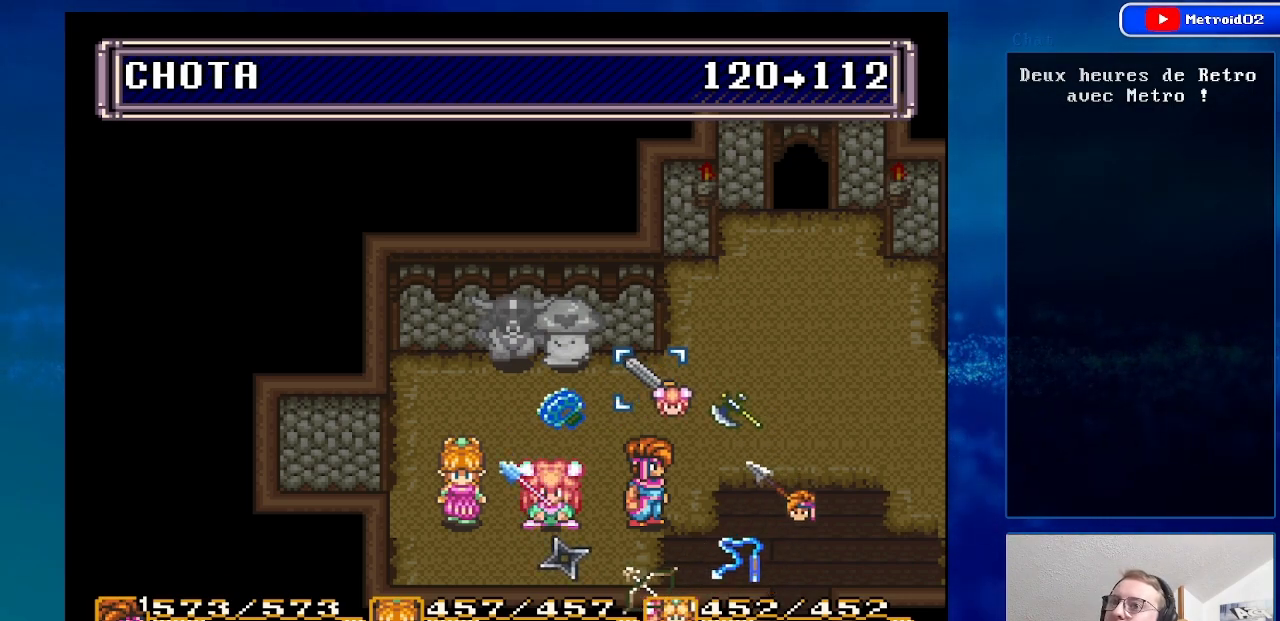
{"buttons": [], "events": []}